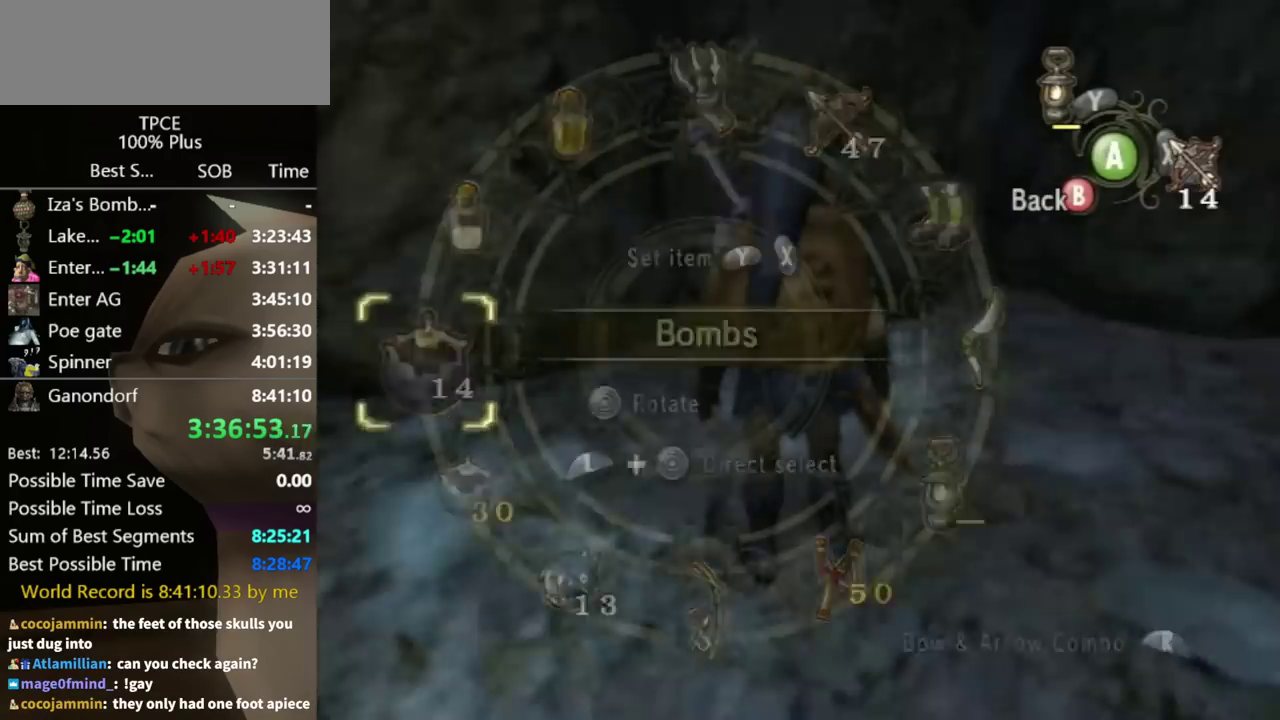
Gameplay with a controller (Nintendo layout); each line is a JSON object with the inputs held at the frame after it. "events" lists button and stick changes between this image and that frame as [ms after this image, input, new state], when the widget could be followed in between. Not read: L3 R3.
{"buttons": ["L1"], "left_stick": "down-right", "right_stick": "center", "events": [[33, "left_stick", "up-left"], [167, "L1", "down"], [167, "X", "down"], [167, "left_stick", "center"], [233, "left_stick", "down"], [267, "X", "up"], [367, "X", "down"], [400, "X", "up"], [433, "X", "down"], [433, "left_stick", "down-right"], [500, "X", "up"]]}
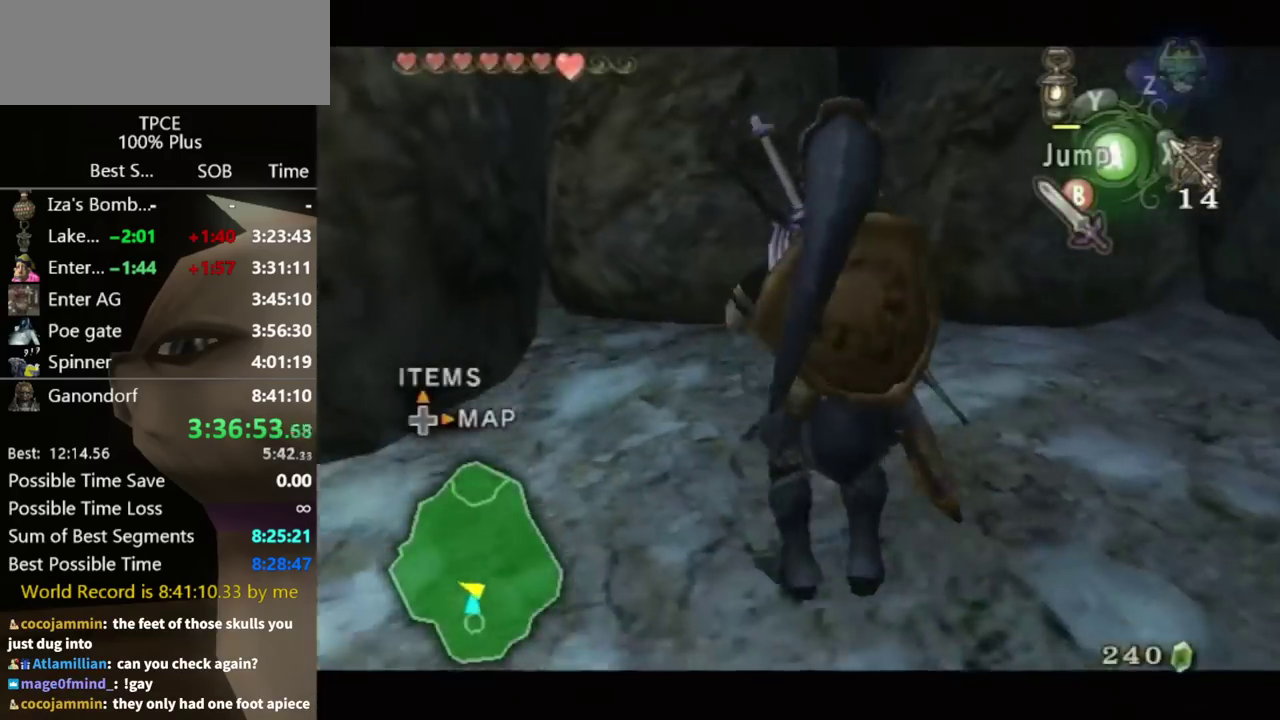
{"buttons": ["L1"], "left_stick": "up", "right_stick": "center", "events": [[33, "X", "down"], [100, "X", "up"], [200, "left_stick", "down-left"], [267, "left_stick", "up-left"], [433, "left_stick", "up"]]}
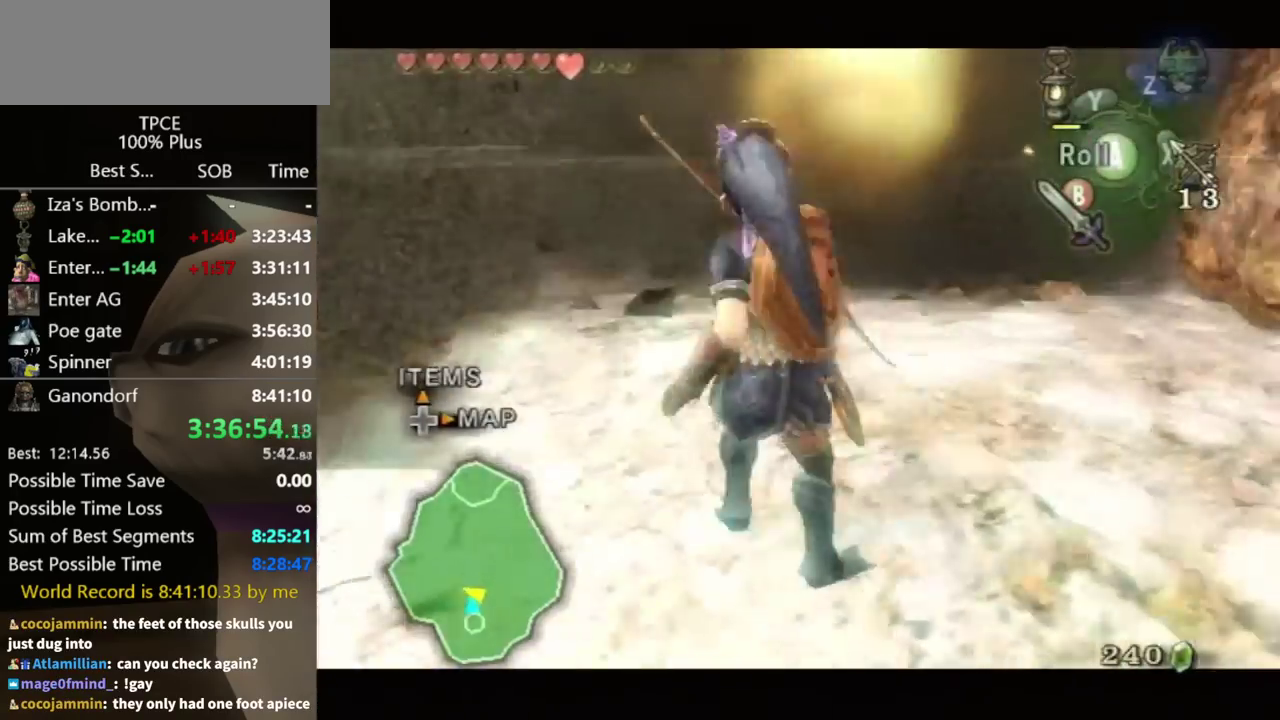
{"buttons": [], "left_stick": "up", "right_stick": "center", "events": [[100, "L1", "up"]]}
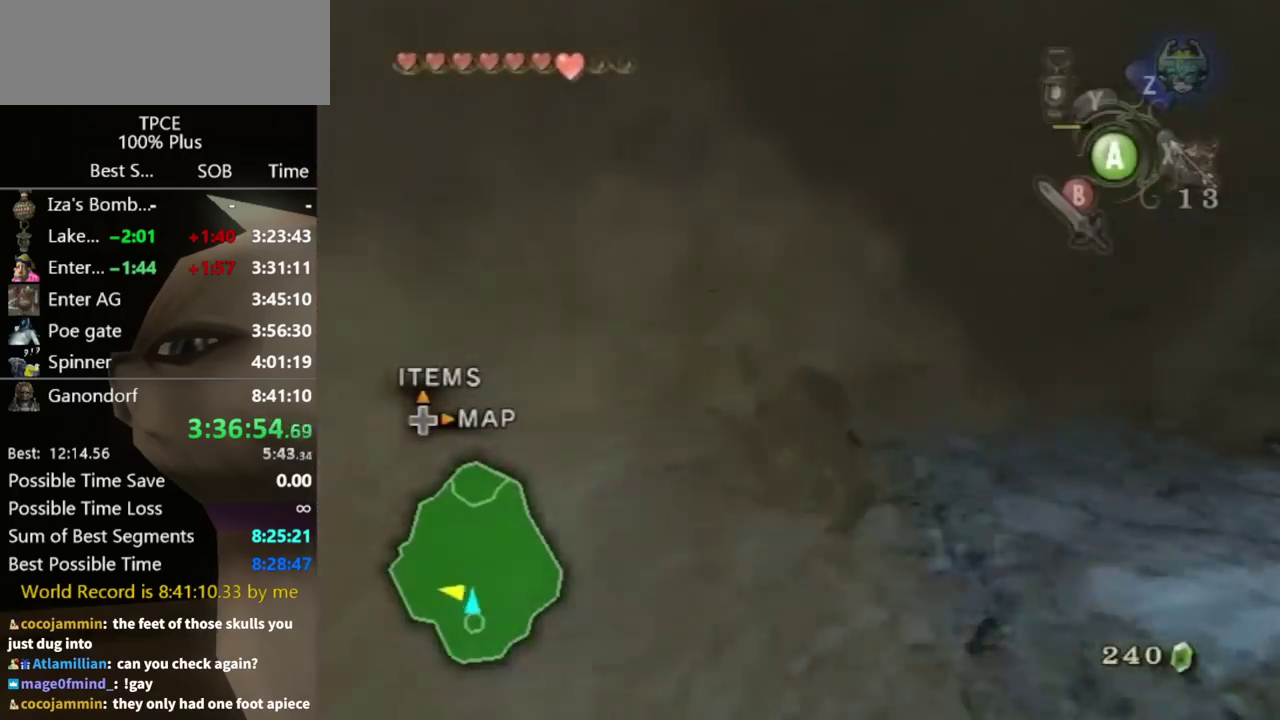
{"buttons": [], "left_stick": "up", "right_stick": "center", "events": []}
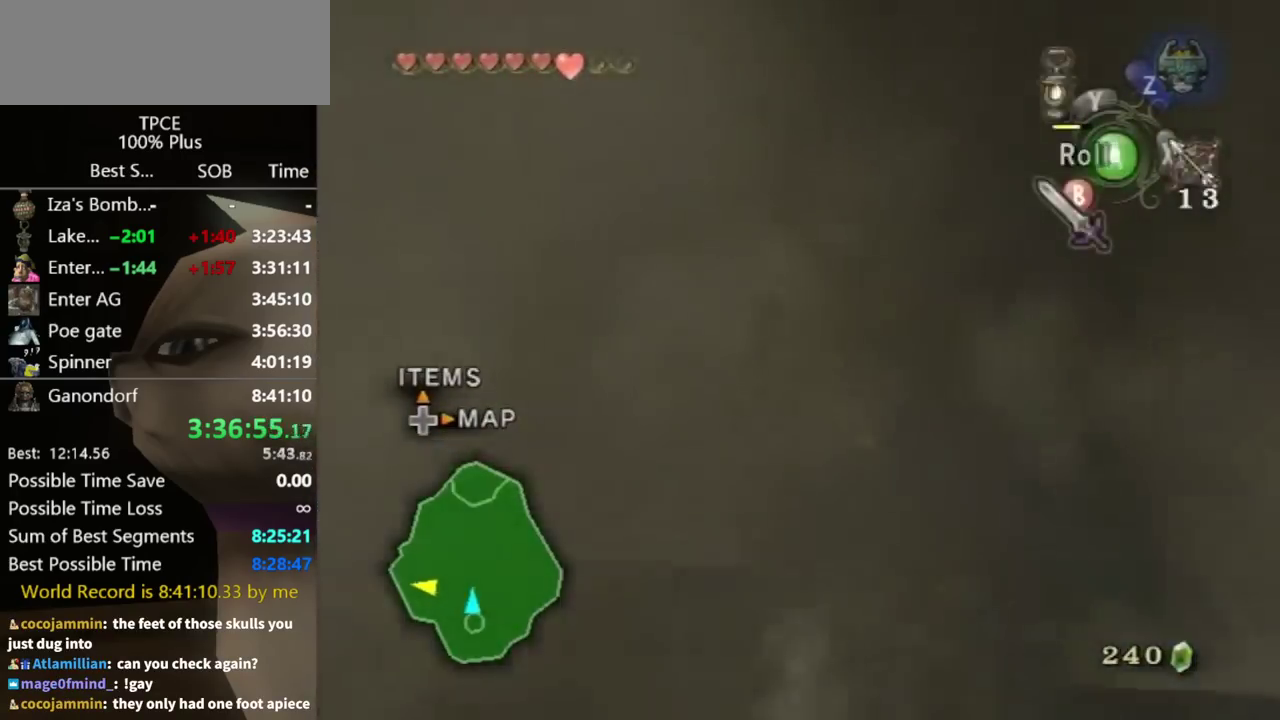
{"buttons": [], "left_stick": "center", "right_stick": "center", "events": [[133, "left_stick", "center"], [300, "right_stick", "left"], [400, "right_stick", "center"]]}
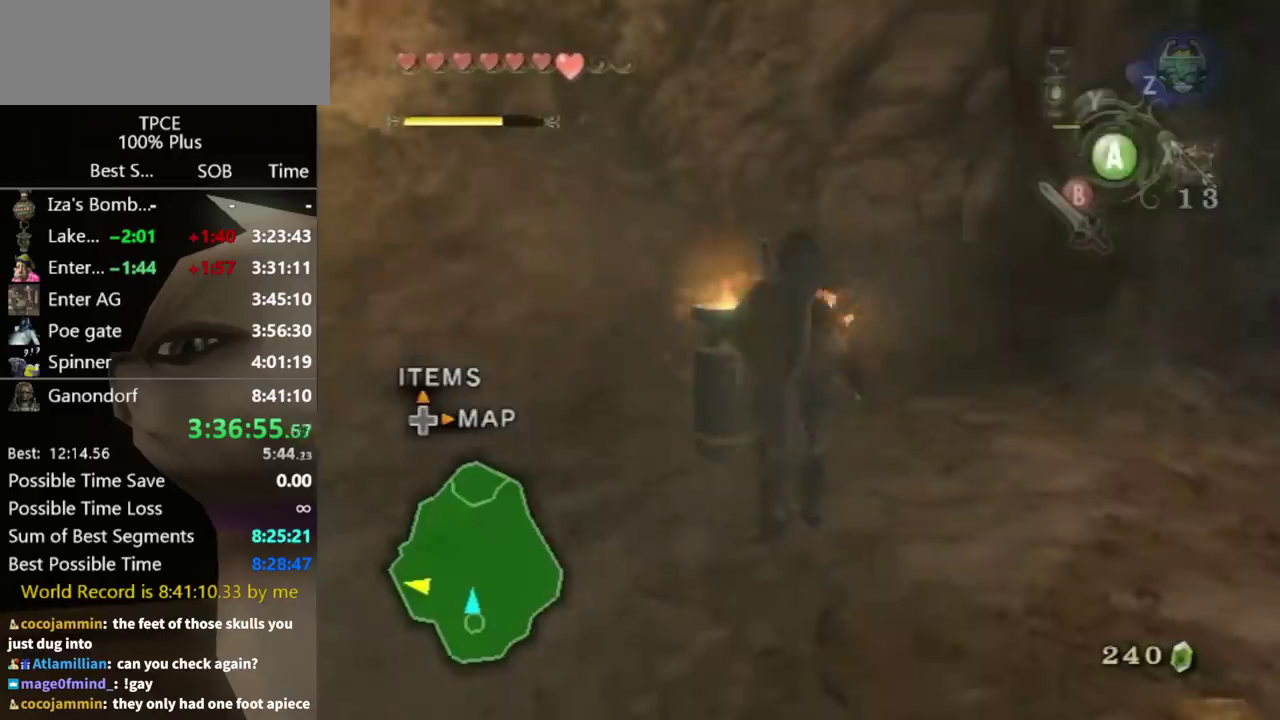
{"buttons": [], "left_stick": "right", "right_stick": "center", "events": [[200, "left_stick", "right"], [300, "left_stick", "up"], [400, "left_stick", "up-right"], [500, "left_stick", "right"]]}
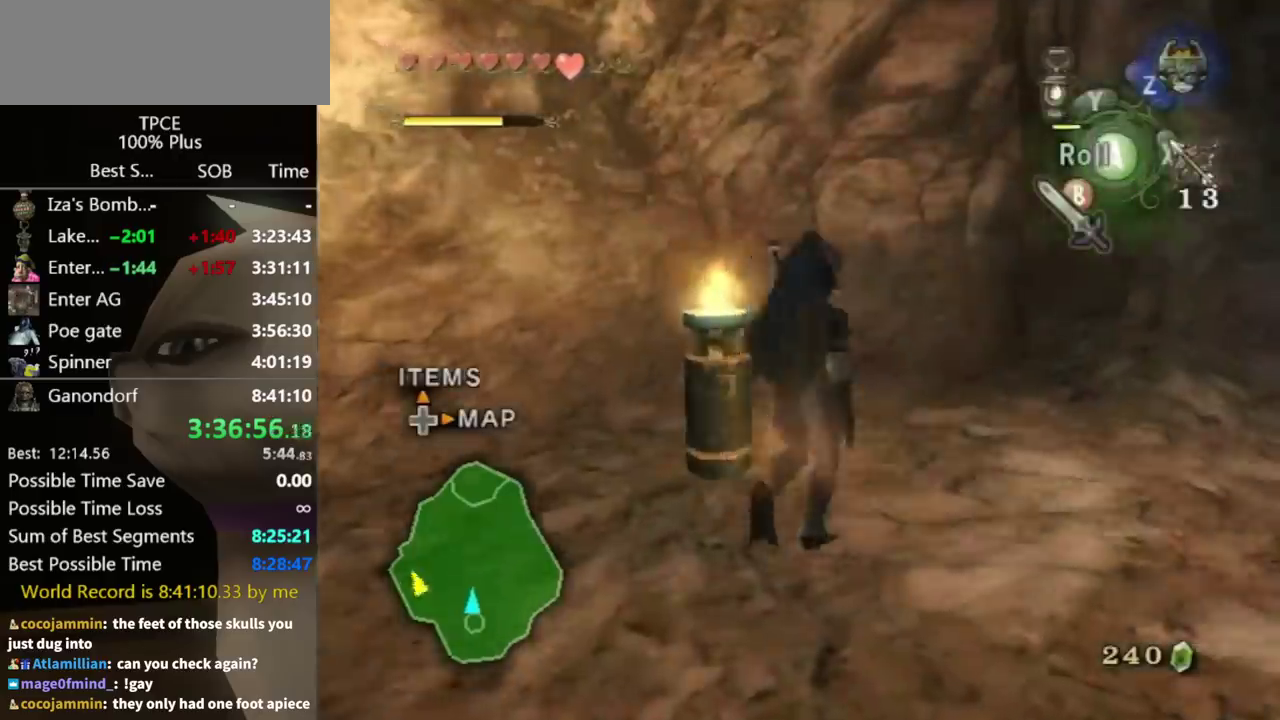
{"buttons": [], "left_stick": "up", "right_stick": "left", "events": [[300, "right_stick", "left"], [367, "left_stick", "up-right"], [500, "left_stick", "up"]]}
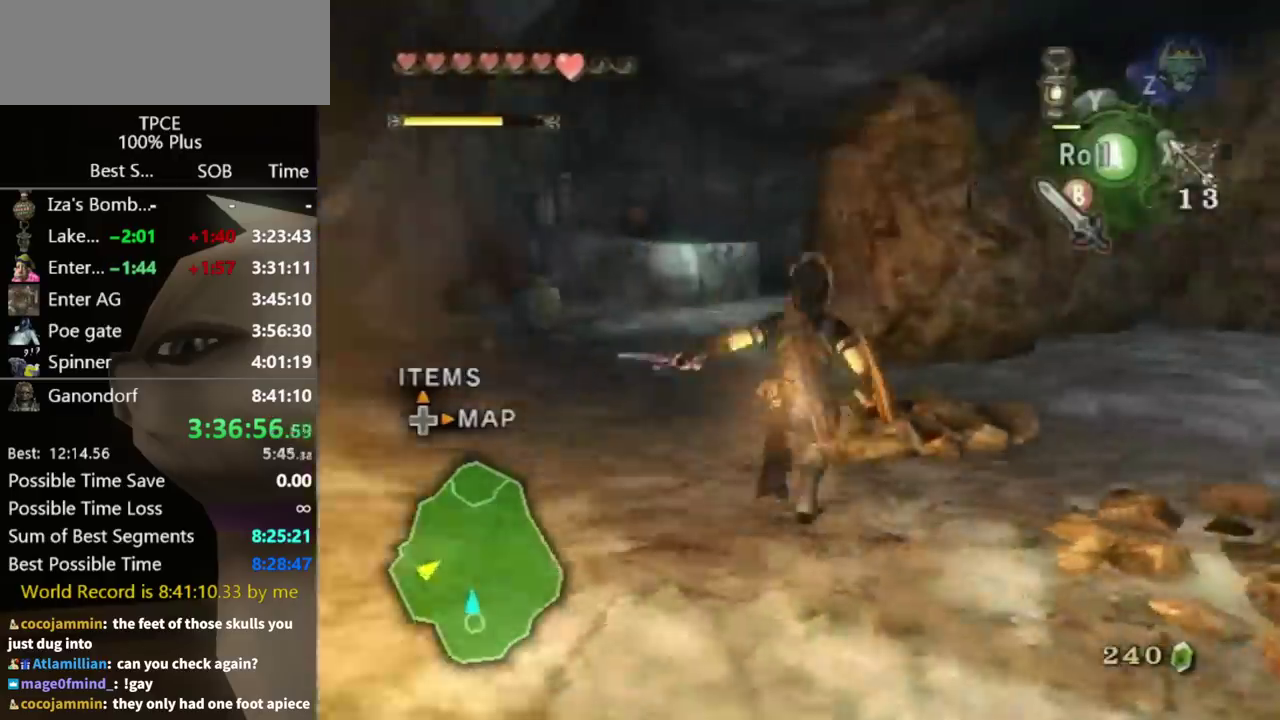
{"buttons": [], "left_stick": "up", "right_stick": "center", "events": [[67, "right_stick", "center"], [200, "left_stick", "up-left"], [233, "A", "down"], [300, "A", "up"], [467, "left_stick", "up"]]}
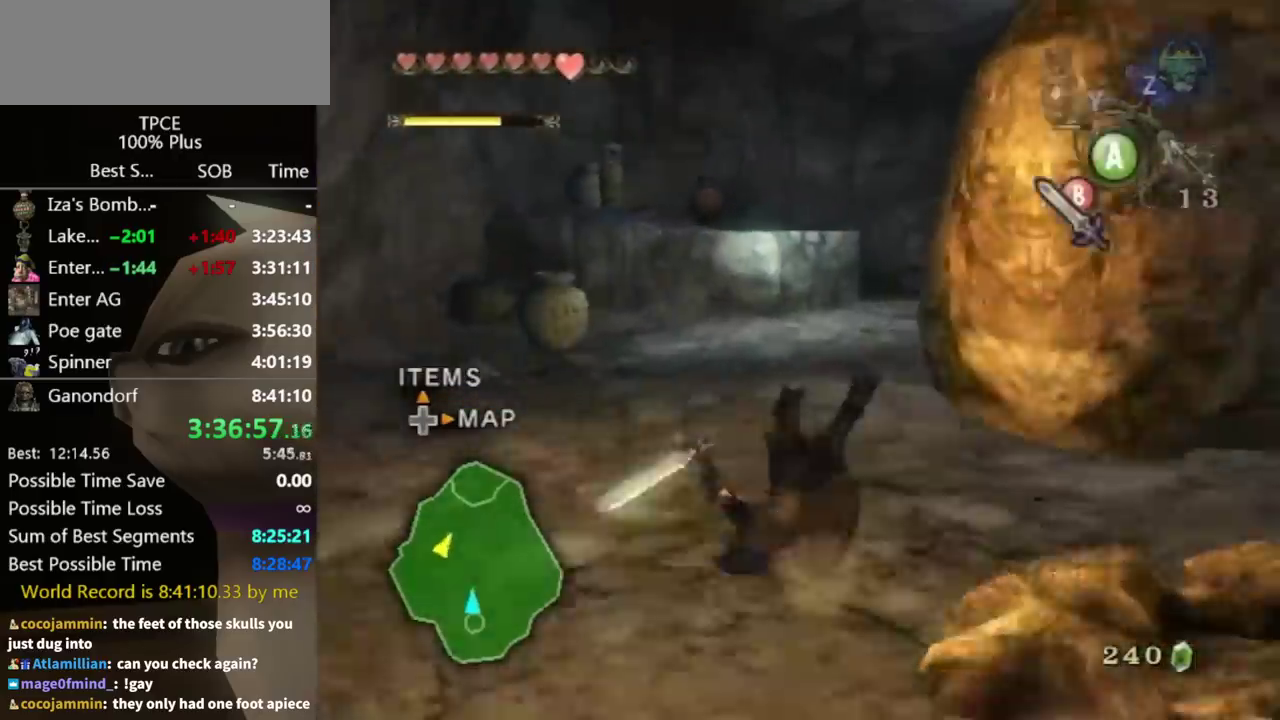
{"buttons": ["A"], "left_stick": "up-right", "right_stick": "center", "events": [[200, "left_stick", "up-right"], [433, "A", "down"]]}
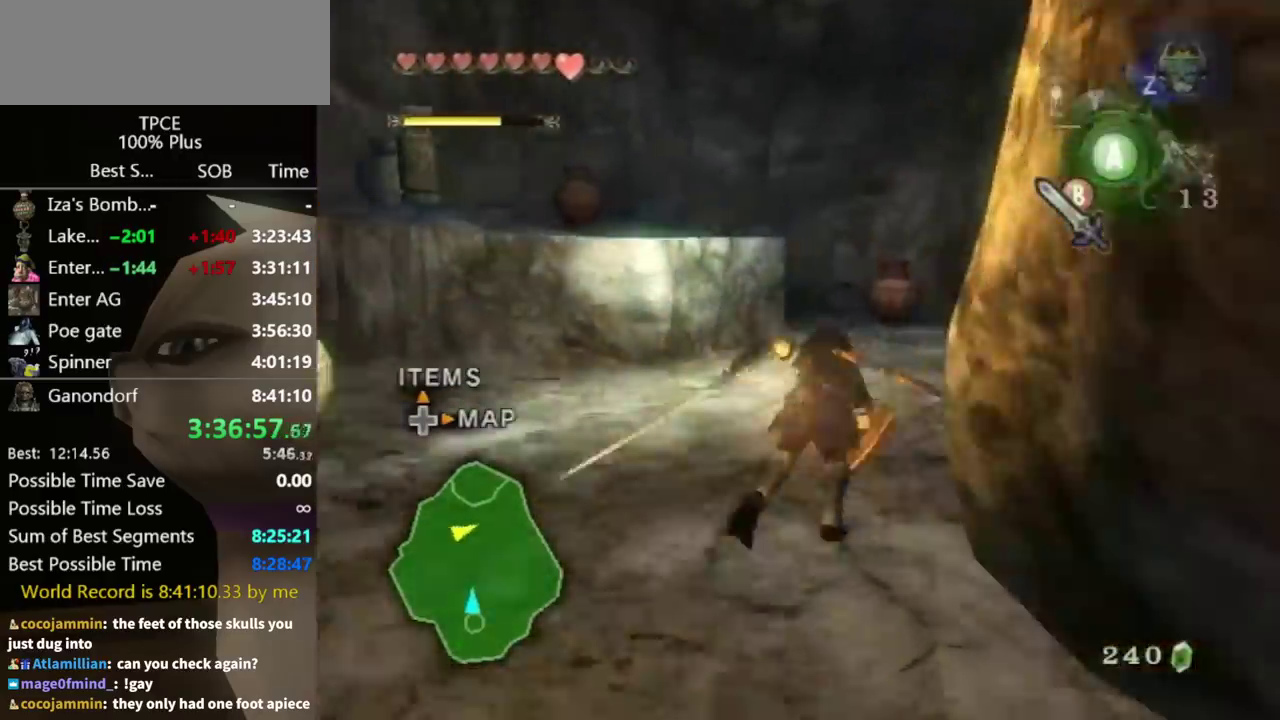
{"buttons": [], "left_stick": "up", "right_stick": "center", "events": [[33, "A", "up"], [100, "right_stick", "left"], [133, "left_stick", "up"], [400, "right_stick", "center"]]}
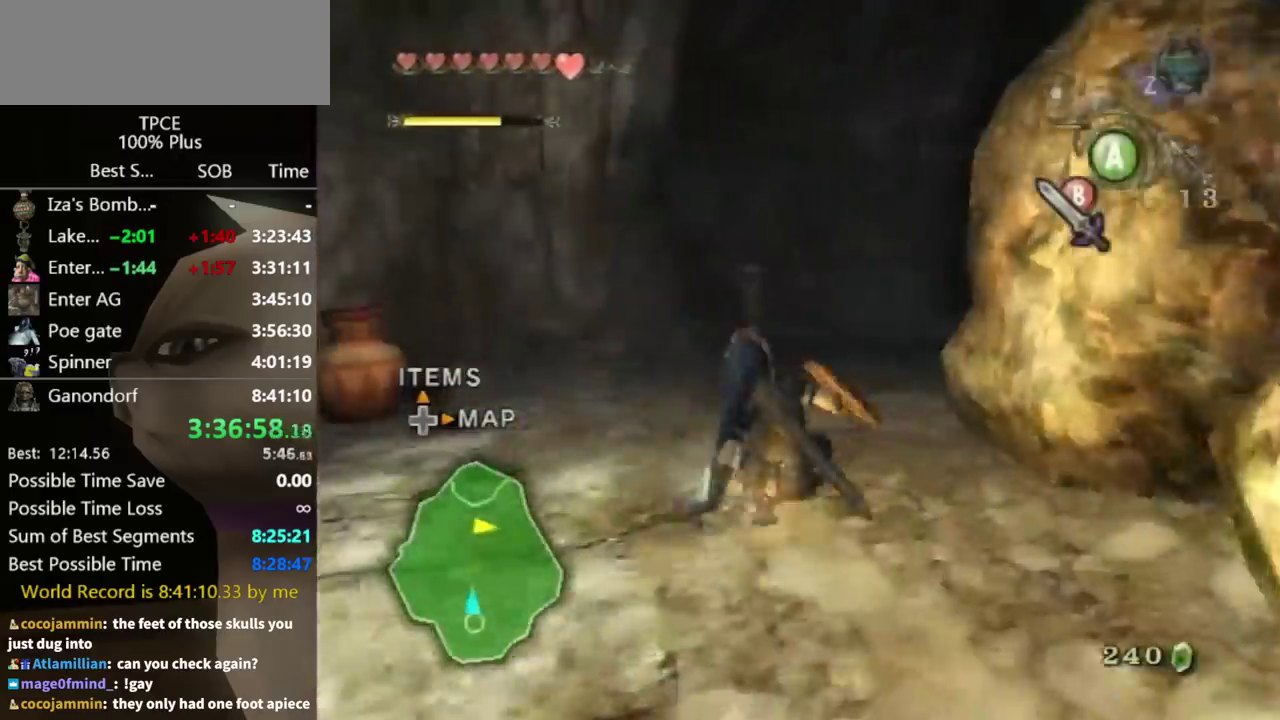
{"buttons": [], "left_stick": "up", "right_stick": "center", "events": [[267, "A", "down"], [333, "A", "up"]]}